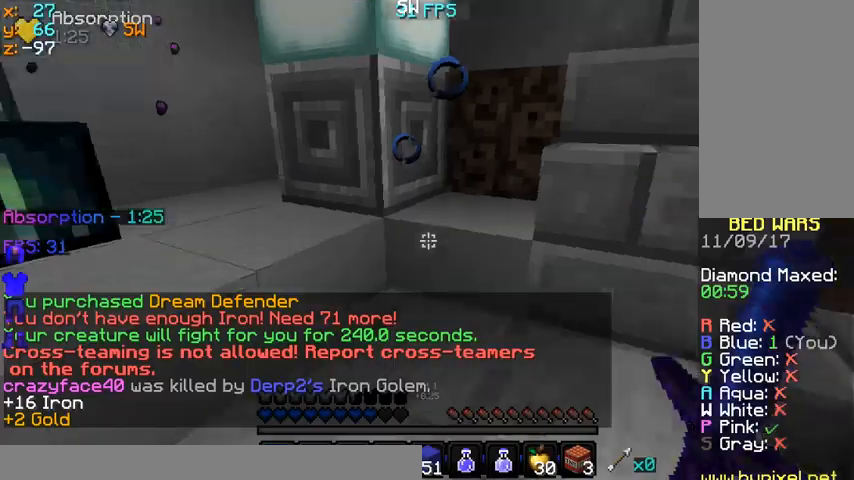
Gameplay with keyboard and mouse; each line is a JSON object with the keys and mouse buttons held at the frame after it. "events" lists presses ("down") and releases ("up") of "a", "d", "s", "space", "w", "mouse_left" and "mouse_right" between this image and that frame as [ms after this image, input, new state], when the widget could be followed in between. "mouse_left", "mouse_right" = the "left", "right" buttons of the "mouse" list. No other keys are recorded. Fast repeated clicks can show as one long hold. Mouse movement is not recorded.
{"keys": ["w"], "mouse": [], "events": [[100, "w", "down"]]}
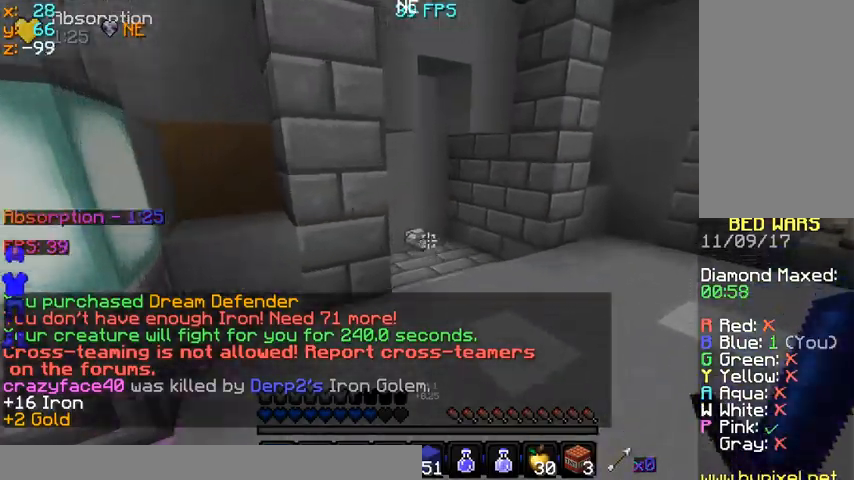
{"keys": ["w"], "mouse": [], "events": [[200, "space", "down"], [400, "space", "up"]]}
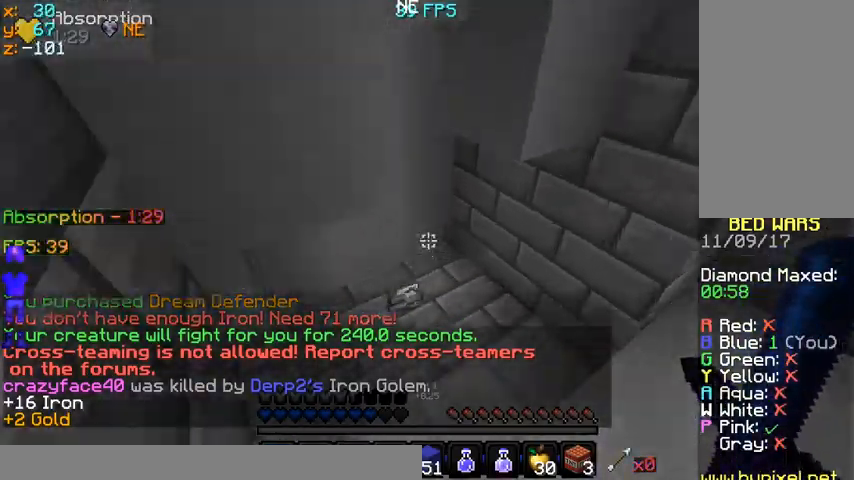
{"keys": ["a", "w"], "mouse": [], "events": [[200, "a", "down"]]}
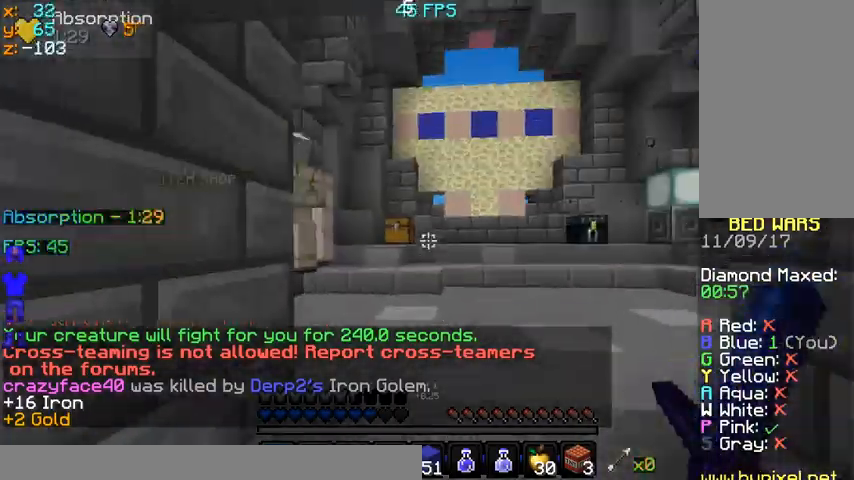
{"keys": ["a", "space", "w"], "mouse": ["right"], "events": [[333, "space", "down"], [500, "mouse_right", "down"]]}
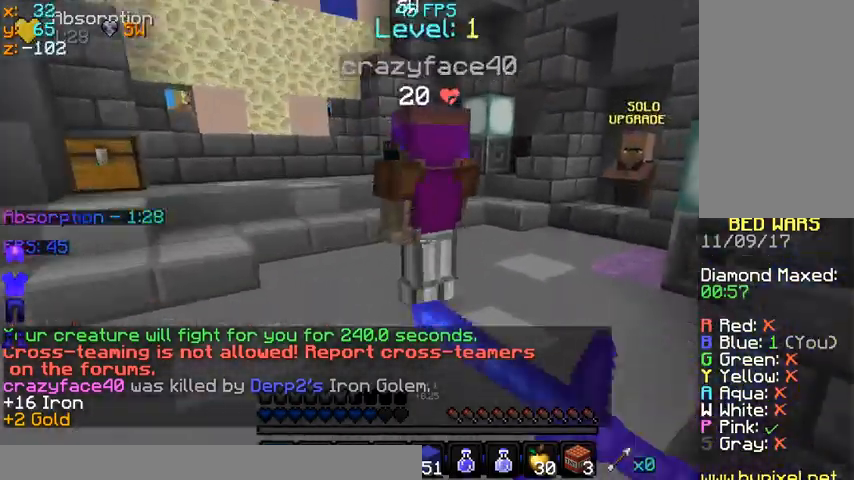
{"keys": ["a", "space", "w"], "mouse": [], "events": [[67, "mouse_left", "down"], [100, "mouse_left", "up"], [100, "mouse_right", "up"], [133, "mouse_left", "down"], [133, "mouse_right", "down"], [200, "w", "up"], [267, "mouse_left", "up"], [267, "mouse_right", "up"], [300, "mouse_right", "down"], [367, "mouse_left", "down"], [400, "mouse_left", "up"], [400, "w", "down"], [467, "mouse_right", "up"]]}
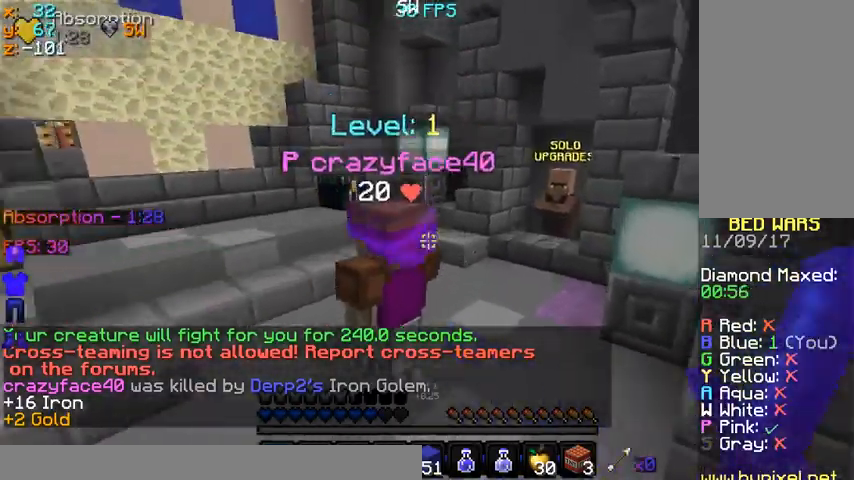
{"keys": ["a", "space", "w"], "mouse": ["left", "right"], "events": [[67, "mouse_left", "down"], [100, "mouse_left", "up"], [167, "mouse_right", "down"], [200, "mouse_left", "down"], [267, "mouse_left", "up"], [267, "mouse_right", "up"], [267, "w", "up"], [300, "mouse_left", "down"], [300, "mouse_right", "down"], [367, "mouse_left", "up"], [367, "mouse_right", "up"], [367, "w", "down"], [400, "mouse_left", "down"], [433, "mouse_right", "down"]]}
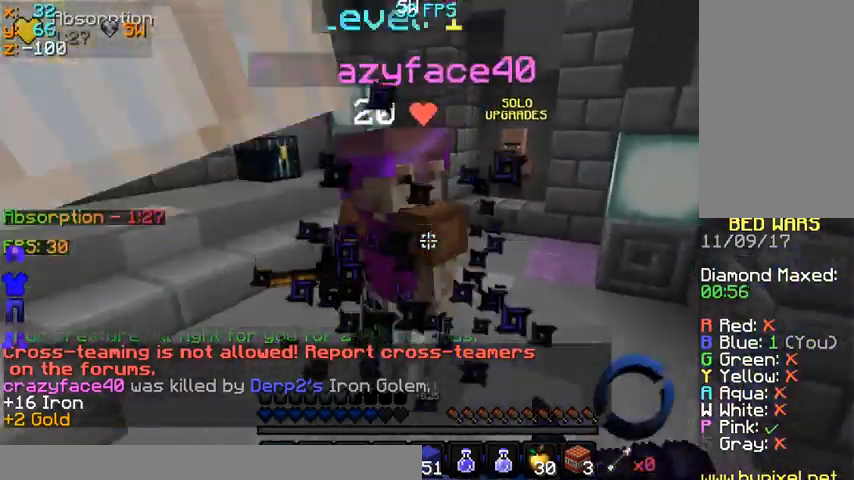
{"keys": ["d", "space"], "mouse": [], "events": [[33, "a", "up"], [33, "w", "up"], [100, "mouse_left", "up"], [100, "mouse_right", "up"], [167, "mouse_left", "down"], [167, "mouse_right", "down"], [200, "d", "down"], [200, "mouse_right", "up"], [233, "mouse_left", "up"], [300, "mouse_left", "down"], [300, "mouse_right", "down"], [367, "mouse_left", "up"], [367, "mouse_right", "up"], [467, "mouse_left", "down"], [467, "mouse_right", "down"], [500, "mouse_left", "up"], [500, "mouse_right", "up"]]}
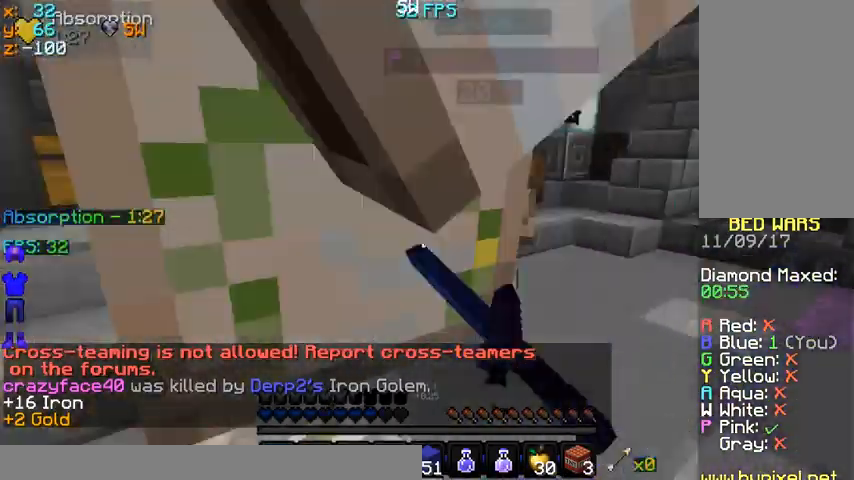
{"keys": ["d", "space", "w"], "mouse": [], "events": [[33, "d", "up"], [33, "mouse_left", "down"], [33, "w", "down"], [100, "d", "down"], [167, "mouse_left", "up"]]}
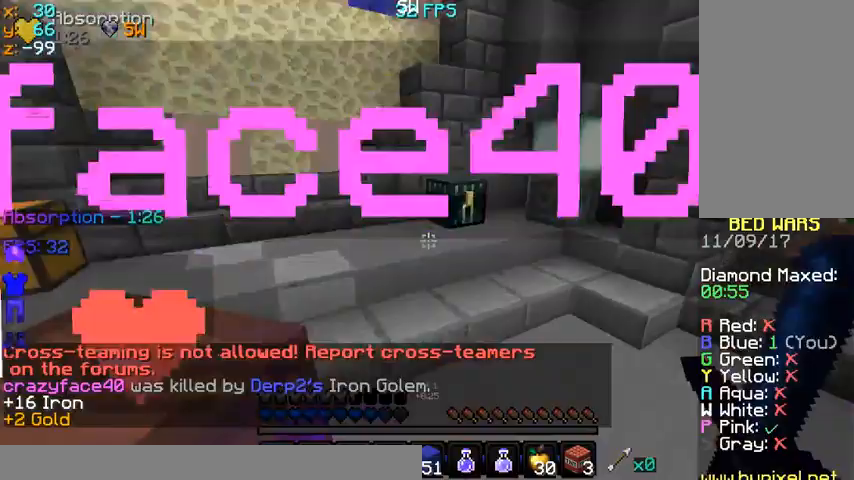
{"keys": ["d", "space", "w"], "mouse": ["left"], "events": [[33, "mouse_left", "down"], [100, "mouse_left", "up"], [100, "w", "up"], [133, "d", "up"], [133, "mouse_left", "down"], [167, "d", "down"], [200, "mouse_left", "up"], [233, "d", "up"], [267, "mouse_left", "down"], [300, "a", "down"], [400, "mouse_left", "up"], [400, "w", "down"], [467, "a", "up"], [467, "d", "down"], [467, "mouse_left", "down"]]}
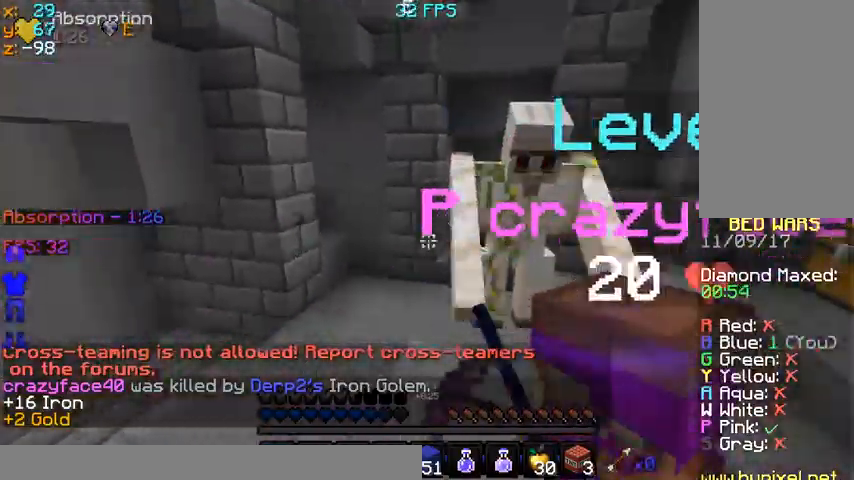
{"keys": ["a", "s", "space"], "mouse": [], "events": [[67, "mouse_left", "up"], [100, "a", "down"], [100, "d", "up"], [100, "mouse_left", "down"], [200, "mouse_left", "up"], [200, "w", "up"], [267, "mouse_left", "down"], [400, "mouse_left", "up"], [433, "mouse_left", "down"], [500, "mouse_left", "up"], [500, "s", "down"]]}
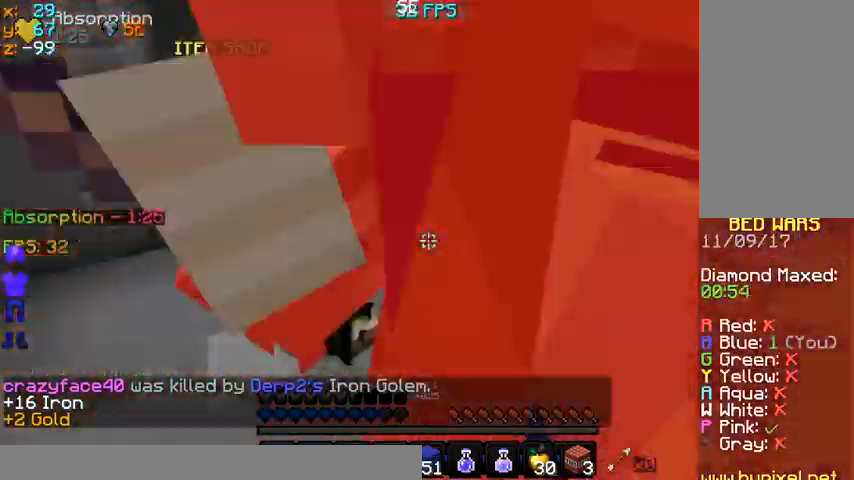
{"keys": ["space", "w"], "mouse": ["left"], "events": [[100, "mouse_left", "down"], [133, "mouse_left", "up"], [300, "a", "up"], [333, "mouse_left", "down"], [400, "s", "up"], [467, "w", "down"]]}
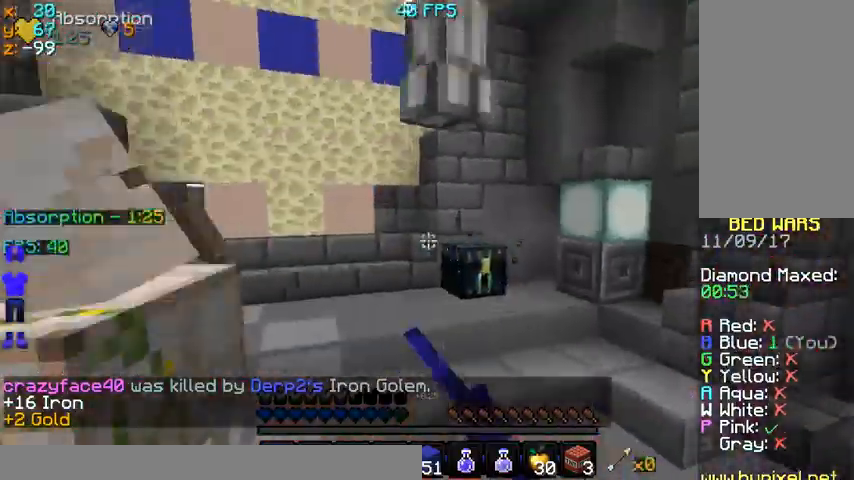
{"keys": ["d", "space", "w"], "mouse": [], "events": [[67, "mouse_left", "up"], [233, "mouse_left", "down"], [267, "d", "down"], [267, "mouse_left", "up"], [367, "mouse_left", "down"], [400, "mouse_left", "up"], [467, "mouse_left", "down"], [500, "mouse_left", "up"]]}
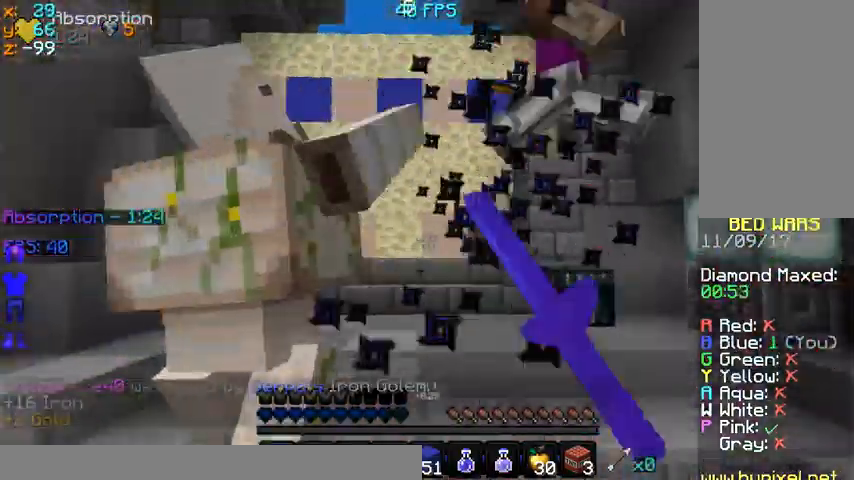
{"keys": ["d", "space", "w"], "mouse": ["left"], "events": [[167, "mouse_left", "down"], [200, "mouse_left", "up"], [467, "mouse_left", "down"]]}
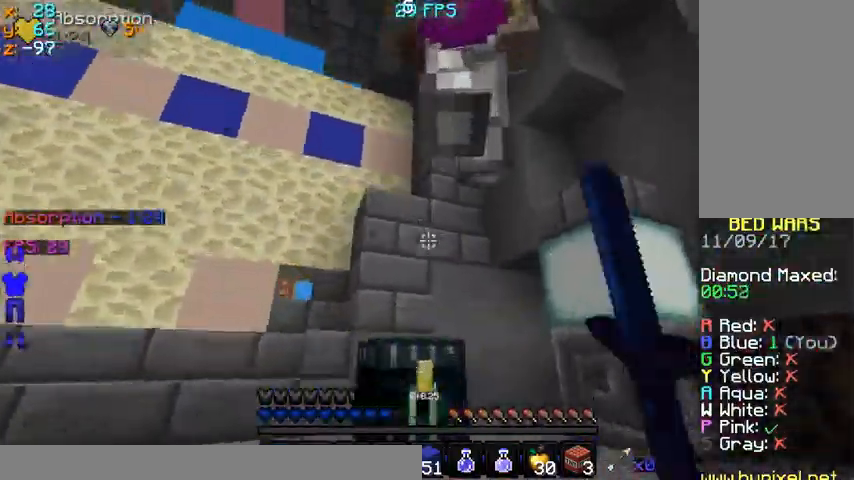
{"keys": [], "mouse": ["left"], "events": [[67, "mouse_left", "up"], [100, "w", "up"], [133, "mouse_left", "down"], [200, "mouse_left", "up"], [267, "mouse_left", "down"], [367, "d", "up"], [367, "space", "up"]]}
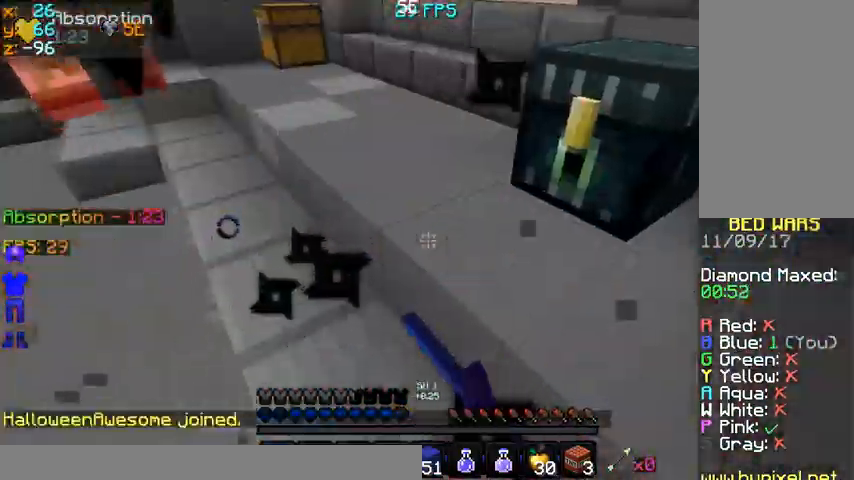
{"keys": ["w"], "mouse": [], "events": [[67, "mouse_left", "up"], [67, "w", "down"], [133, "mouse_left", "down"], [233, "mouse_left", "up"]]}
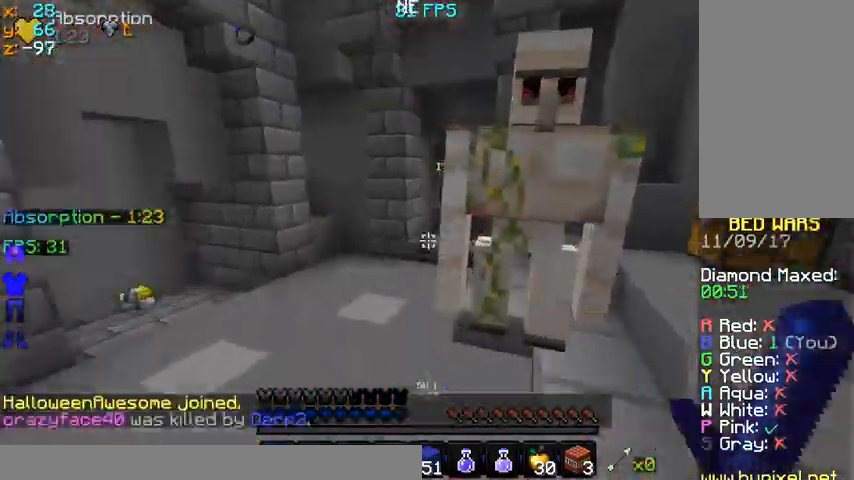
{"keys": ["w"], "mouse": [], "events": [[100, "space", "down"], [300, "space", "up"]]}
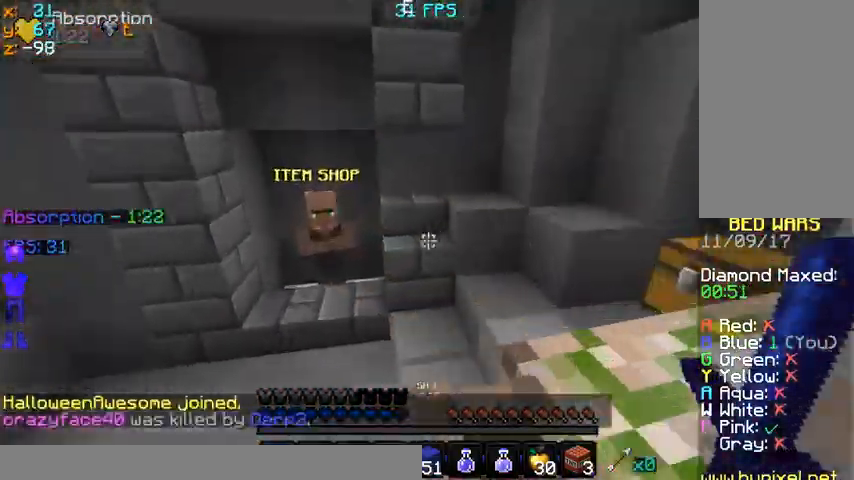
{"keys": ["w"], "mouse": [], "events": [[300, "mouse_right", "down"], [400, "mouse_right", "up"], [433, "mouse_right", "down"], [500, "mouse_right", "up"]]}